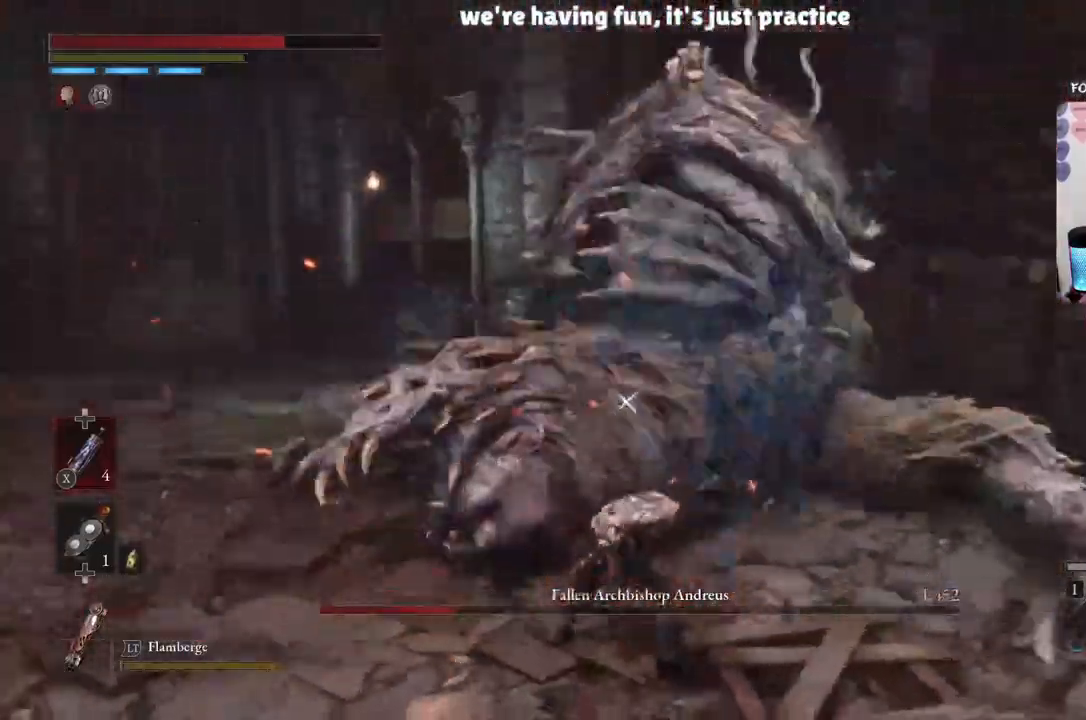
Gameplay with a controller (Xbox layout); each line is a JSON object with the inputs held at the frame after it. "events" lists button and stick changes between this image and that frame as [ms after this image, input, new state], when the widget could be followed in between.
{"buttons": [], "left_stick": "down", "right_stick": "center", "events": []}
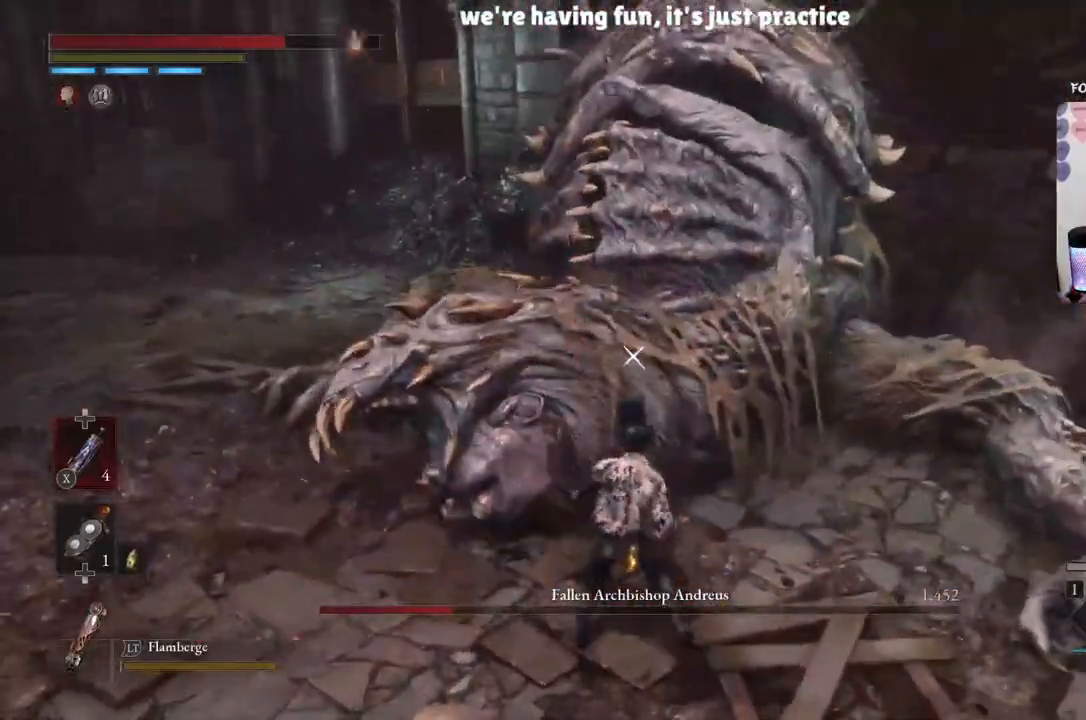
{"buttons": ["R1"], "left_stick": "up", "right_stick": "center", "events": [[67, "left_stick", "down-left"], [400, "left_stick", "up-left"], [467, "R1", "down"], [467, "left_stick", "up"]]}
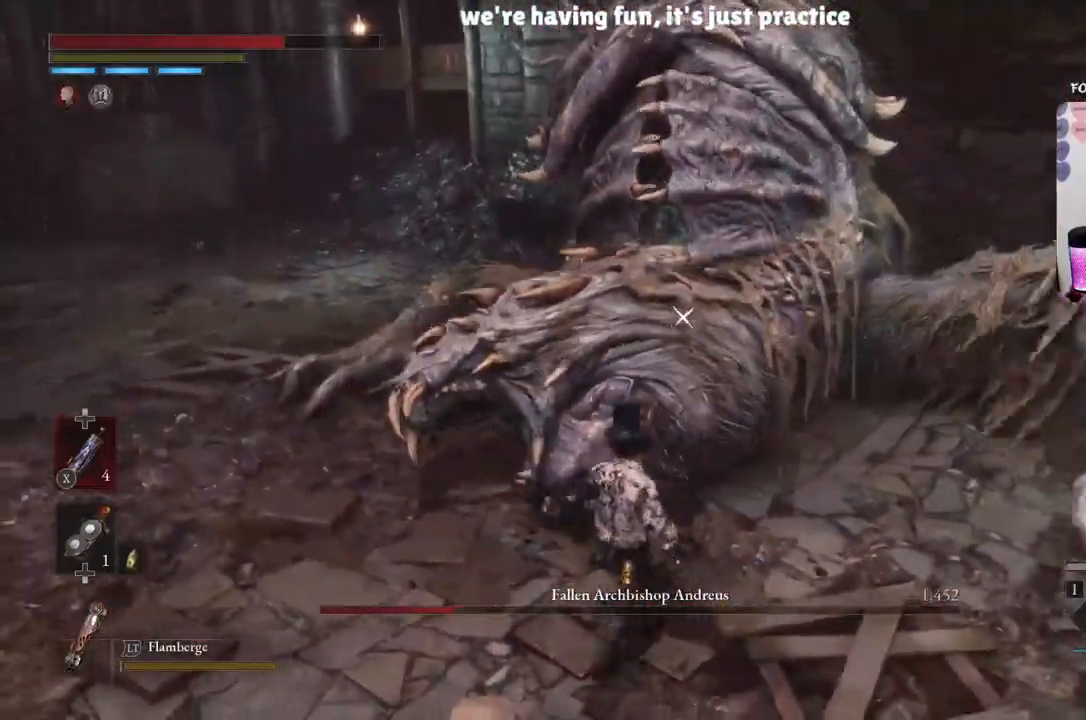
{"buttons": ["R1"], "left_stick": "right", "right_stick": "center", "events": [[100, "R1", "up"], [166, "R1", "down"], [266, "R1", "up"], [333, "R1", "down"], [400, "left_stick", "right"], [433, "R1", "up"], [467, "R1", "down"]]}
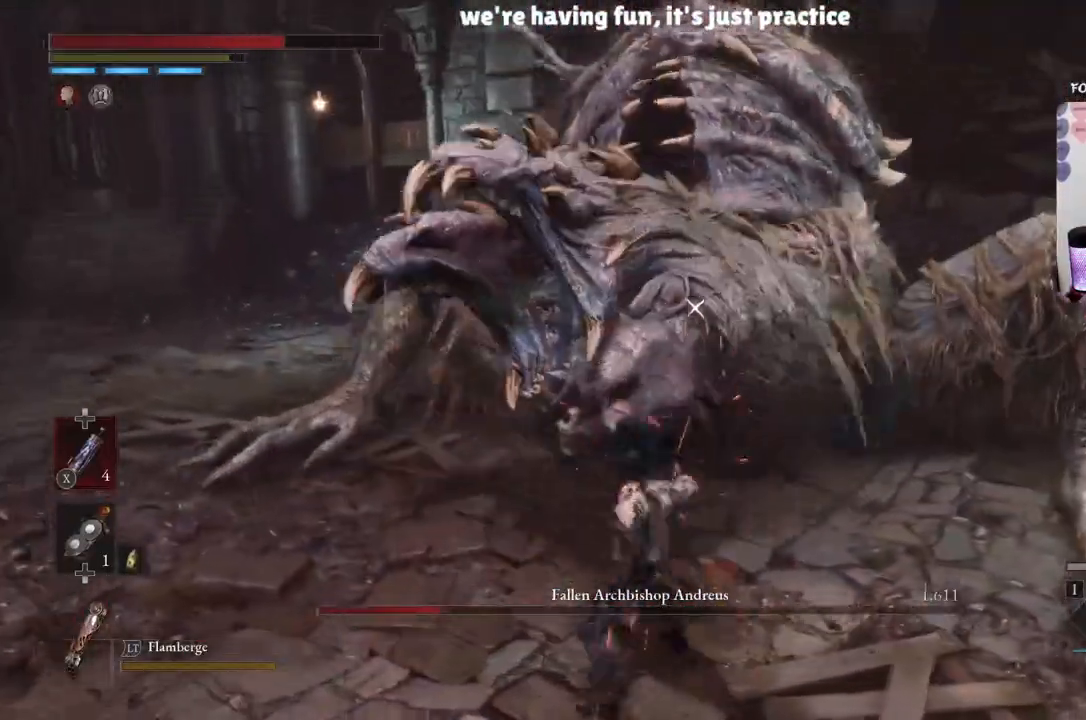
{"buttons": [], "left_stick": "down-right", "right_stick": "center", "events": [[33, "left_stick", "down-right"], [67, "R1", "up"], [134, "R1", "down"], [200, "R1", "up"], [267, "R1", "down"], [334, "R1", "up"], [400, "R1", "down"], [467, "R1", "up"]]}
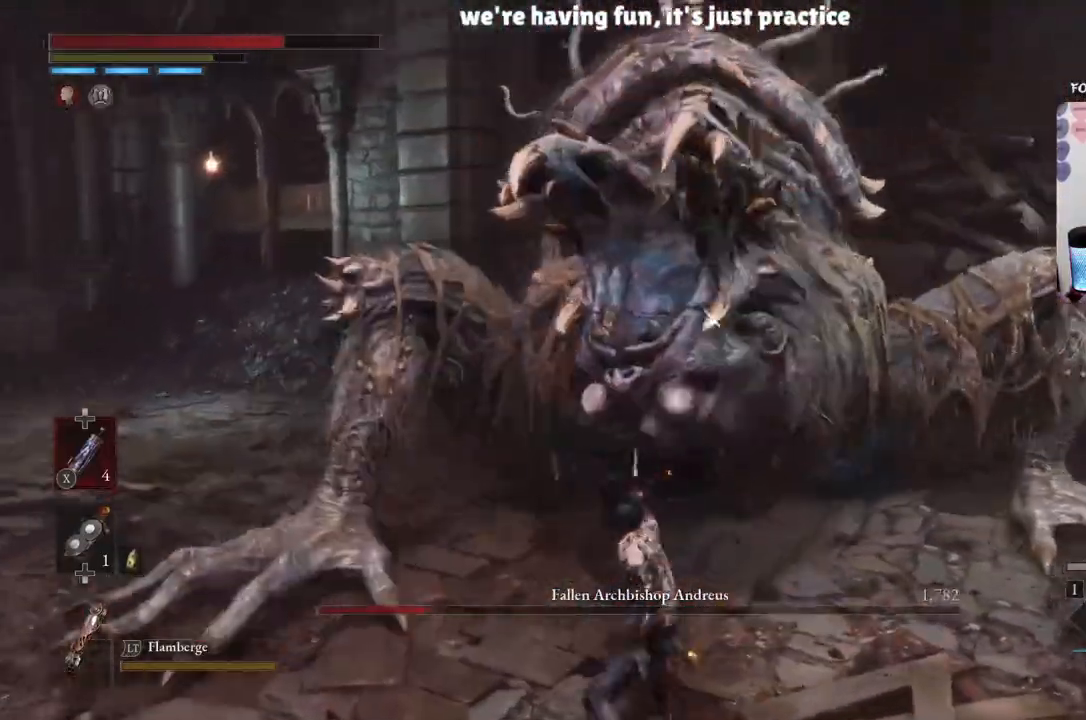
{"buttons": ["B"], "left_stick": "down-right", "right_stick": "center", "events": [[33, "R1", "down"], [133, "R1", "up"], [200, "R1", "down"], [266, "R1", "up"], [333, "R1", "down"], [433, "R1", "up"], [500, "B", "down"]]}
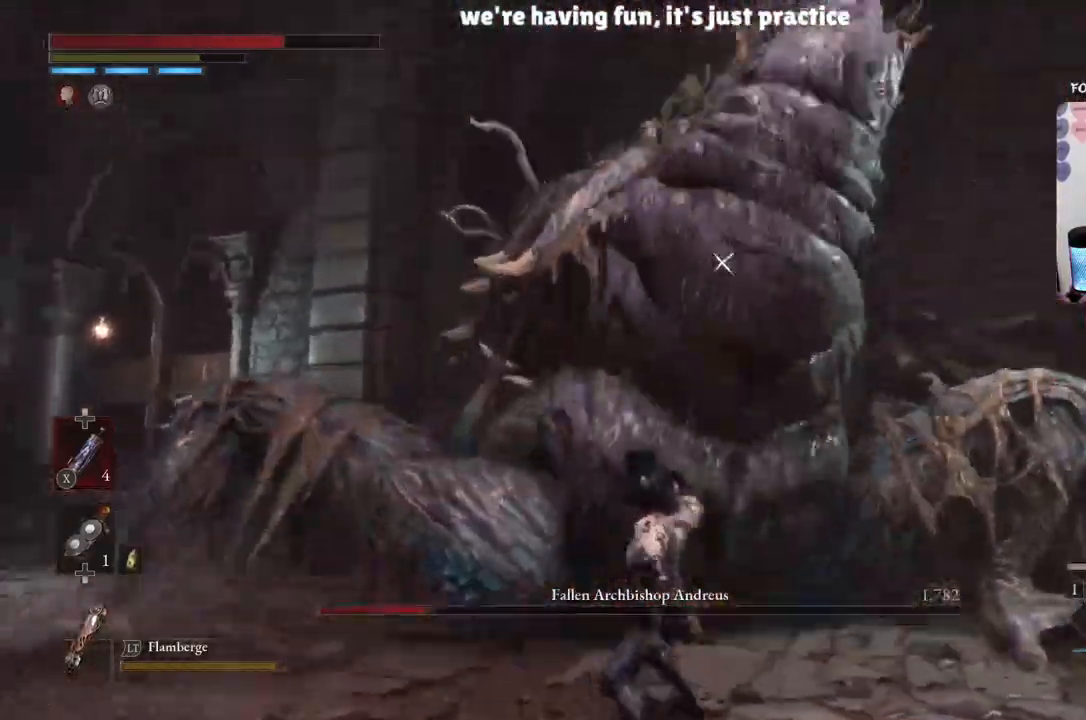
{"buttons": ["L1", "L3"], "left_stick": "down-right", "right_stick": "center", "events": [[167, "B", "up"], [234, "B", "down"], [367, "B", "up"], [367, "L1", "down"], [400, "L3", "down"]]}
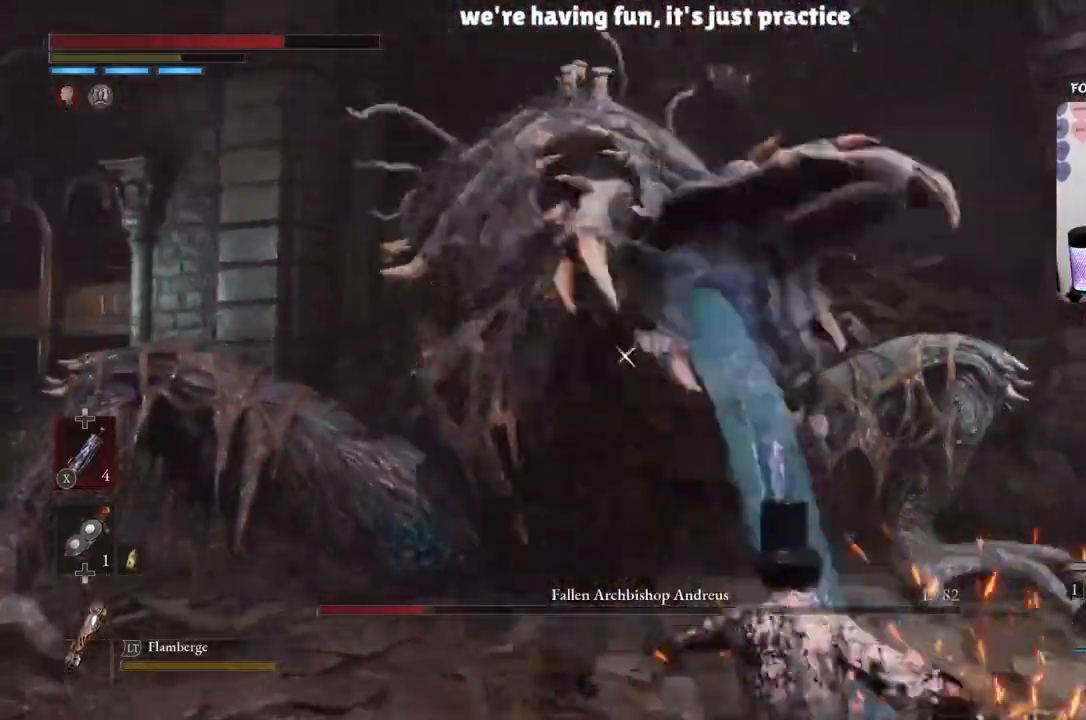
{"buttons": [], "left_stick": "down-right", "right_stick": "center", "events": [[266, "L1", "up"], [300, "L3", "up"]]}
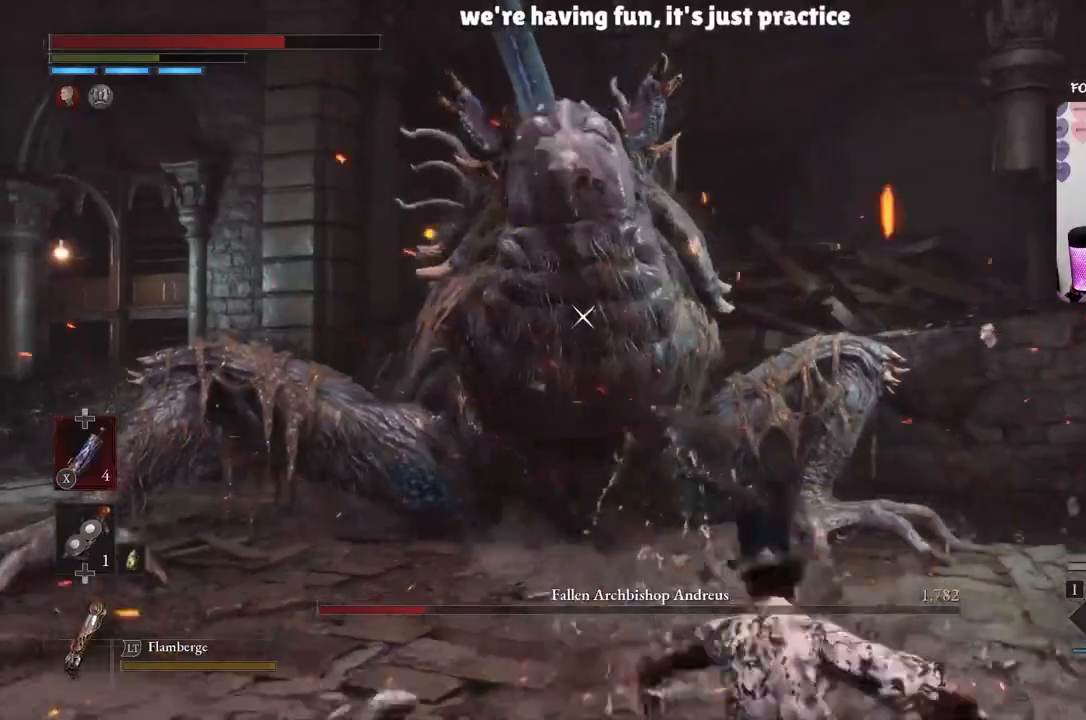
{"buttons": [], "left_stick": "up", "right_stick": "center", "events": [[33, "B", "down"], [200, "B", "up"], [501, "left_stick", "up"]]}
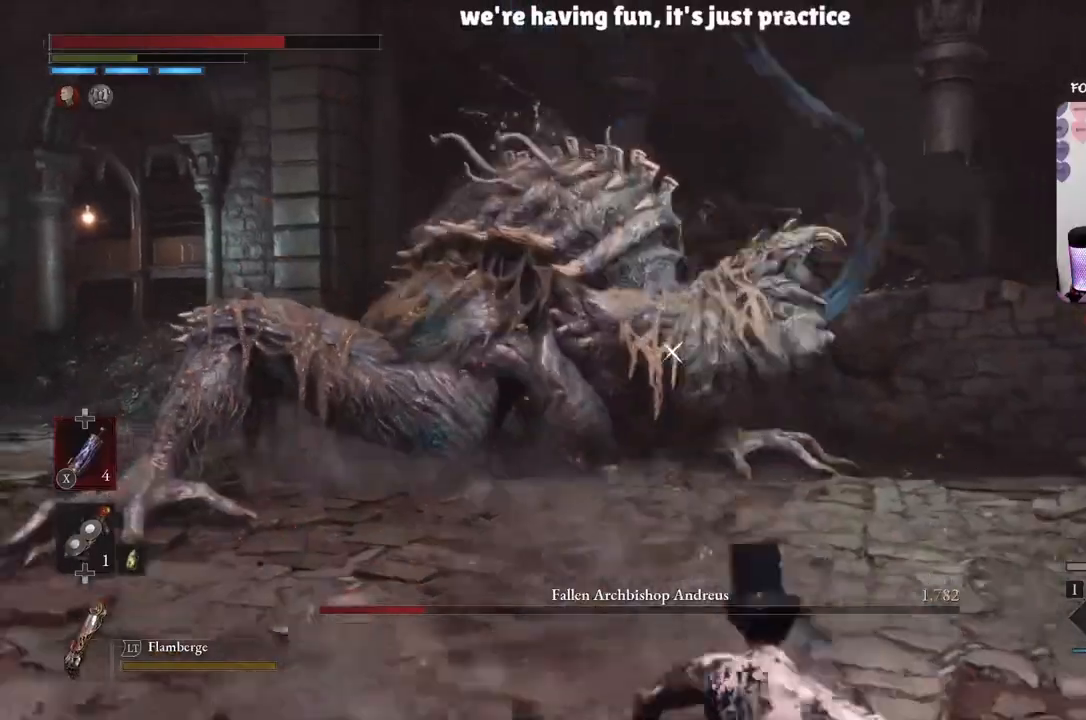
{"buttons": ["B"], "left_stick": "up", "right_stick": "center", "events": [[100, "B", "down"]]}
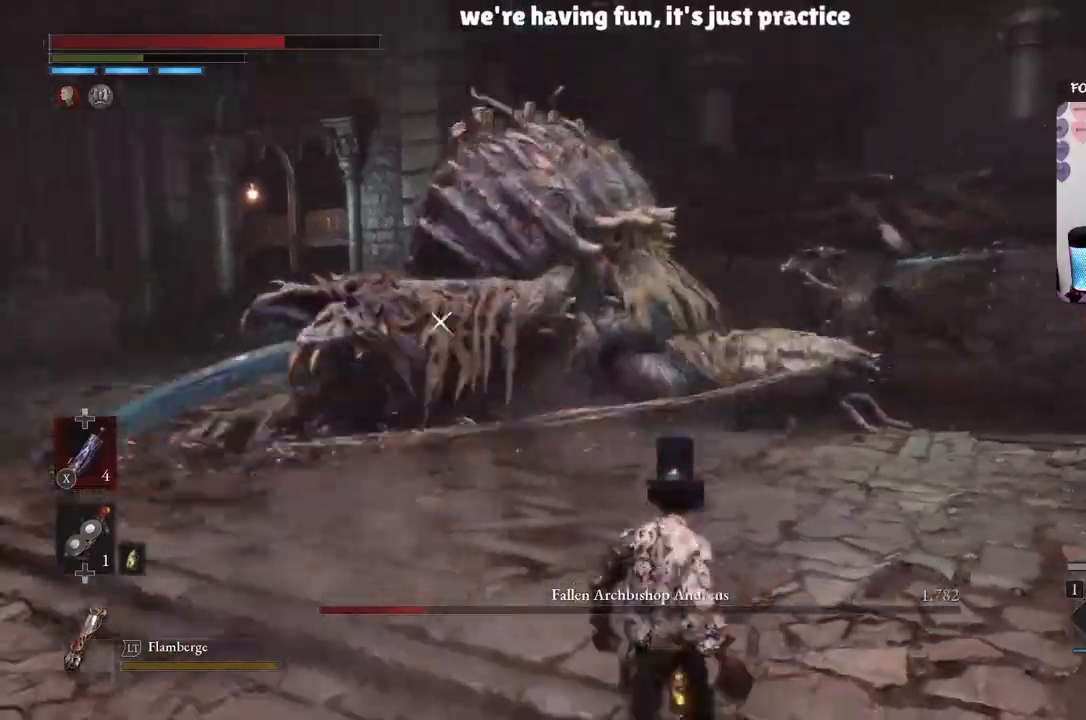
{"buttons": ["B"], "left_stick": "up", "right_stick": "center", "events": []}
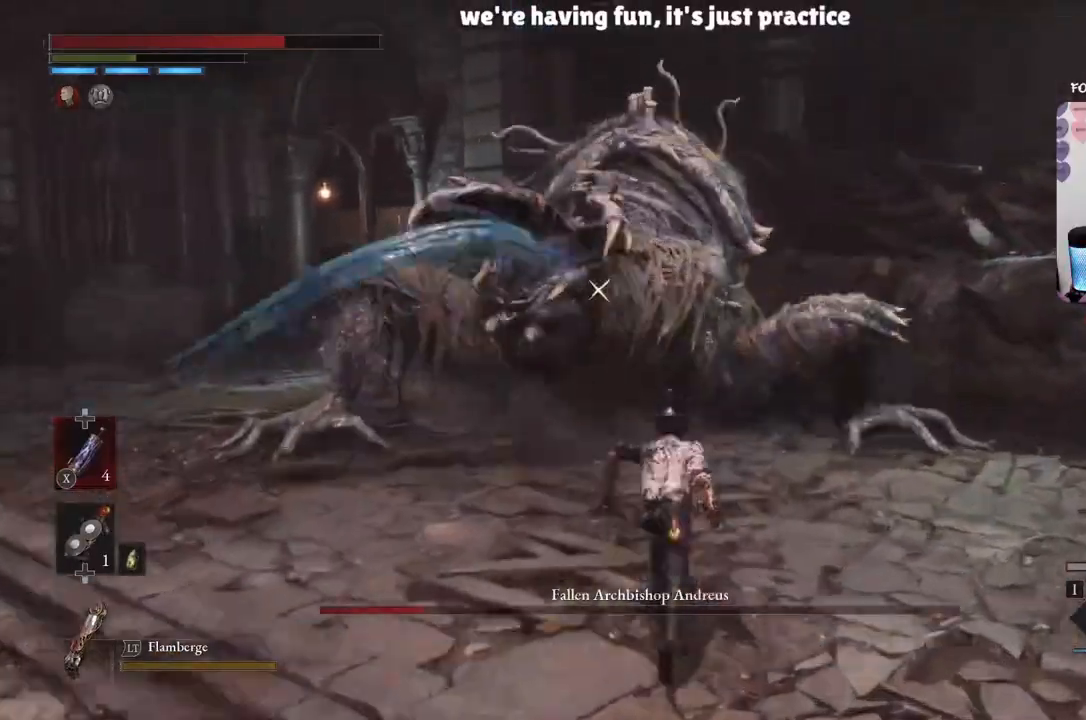
{"buttons": ["R1"], "left_stick": "up", "right_stick": "center", "events": [[433, "R1", "down"], [467, "B", "up"]]}
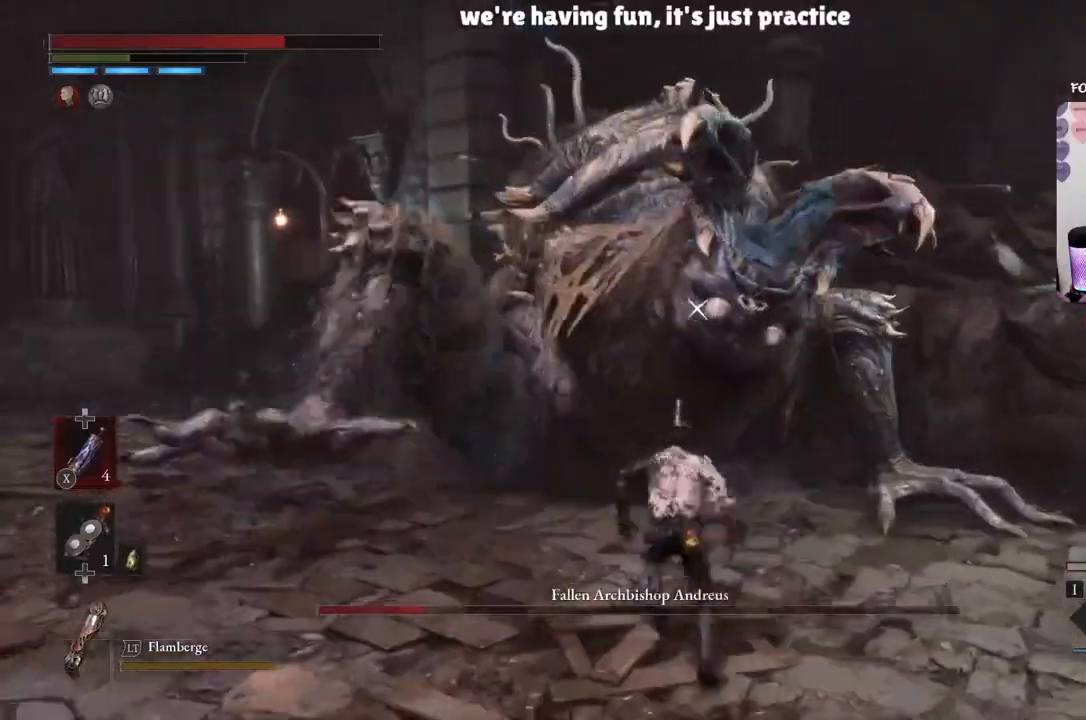
{"buttons": [], "left_stick": "up", "right_stick": "center", "events": [[134, "R1", "up"], [200, "R1", "down"], [334, "R1", "up"], [367, "R1", "down"], [501, "R1", "up"]]}
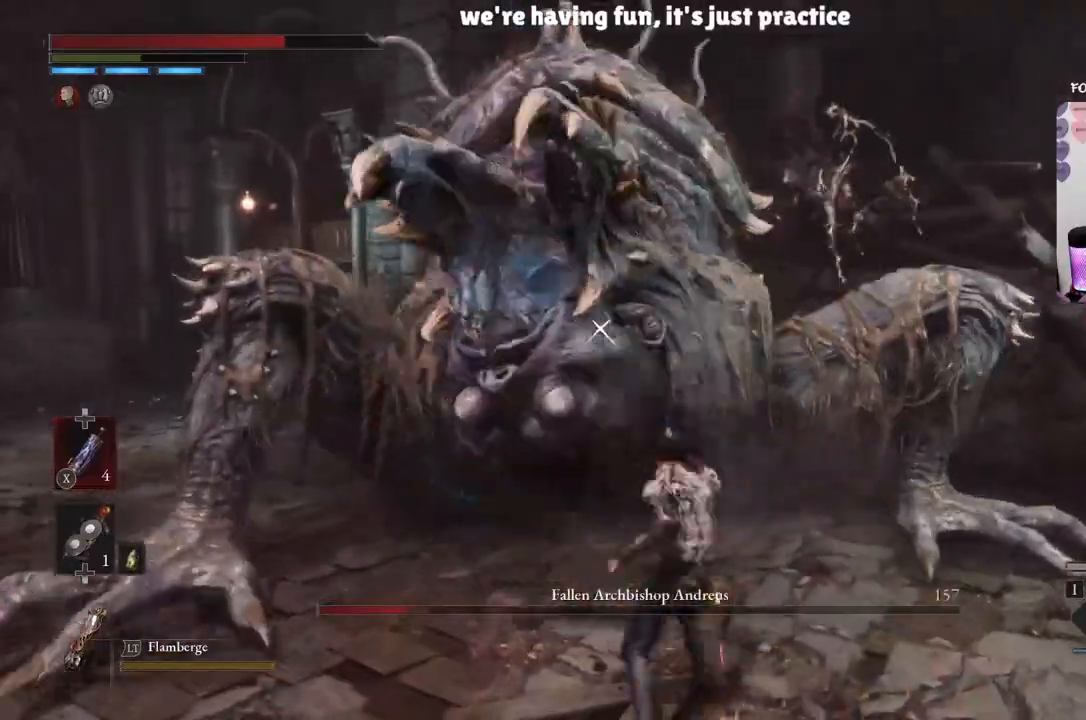
{"buttons": ["R1"], "left_stick": "down-right", "right_stick": "center", "events": [[66, "R1", "down"], [133, "left_stick", "down-right"], [166, "R1", "up"], [200, "R1", "down"], [300, "R1", "up"], [333, "R1", "down"], [433, "R1", "up"], [500, "R1", "down"]]}
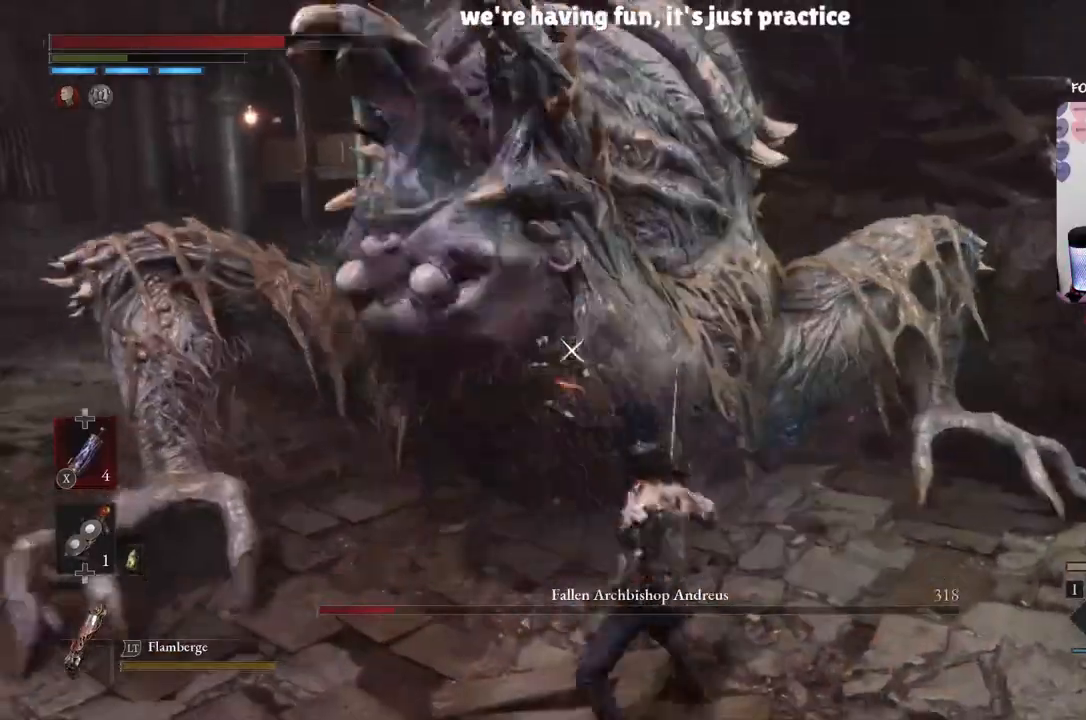
{"buttons": [], "left_stick": "down-right", "right_stick": "center", "events": [[67, "R1", "up"], [133, "R1", "down"], [200, "R1", "up"], [300, "B", "down"], [467, "B", "up"]]}
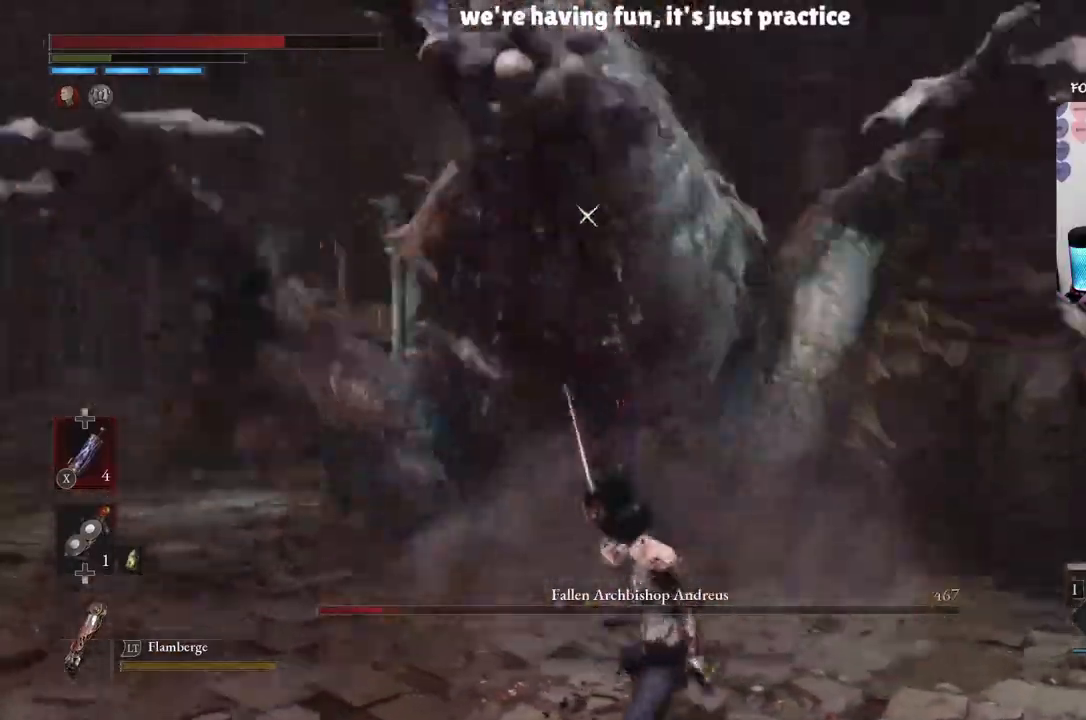
{"buttons": ["L1", "L3"], "left_stick": "down-right", "right_stick": "center", "events": [[233, "L1", "down"], [266, "L3", "down"]]}
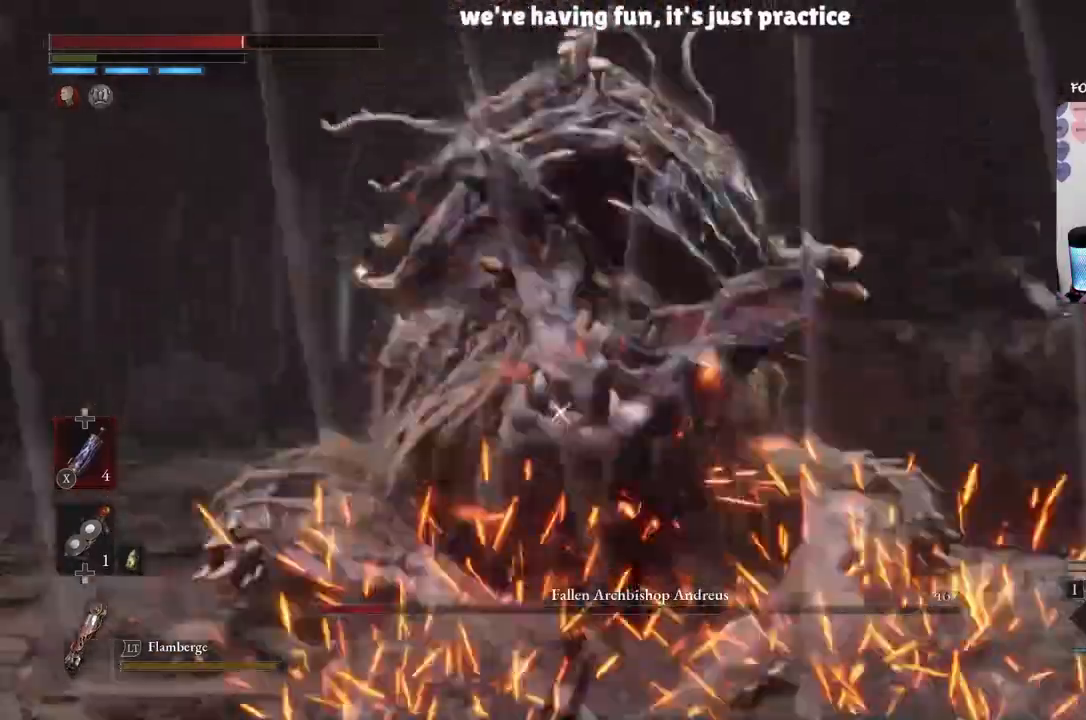
{"buttons": ["B"], "left_stick": "down-right", "right_stick": "center", "events": [[200, "L1", "up"], [267, "L3", "up"], [400, "B", "down"]]}
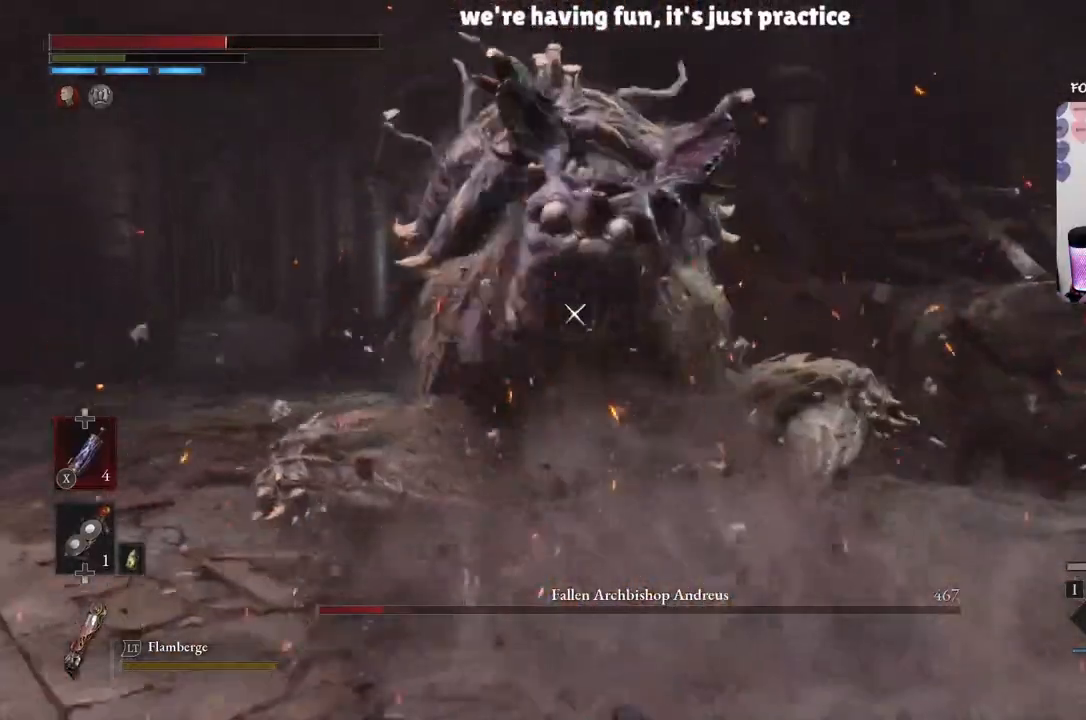
{"buttons": [], "left_stick": "down", "right_stick": "center", "events": [[66, "B", "up"], [133, "left_stick", "center"], [333, "left_stick", "down"]]}
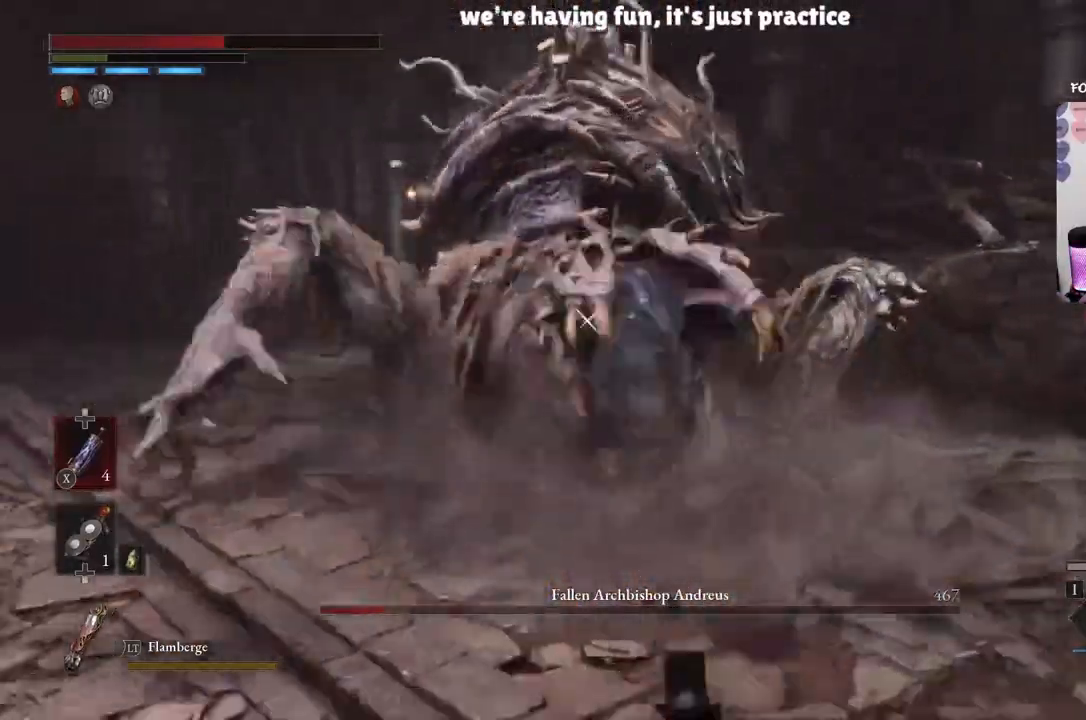
{"buttons": [], "left_stick": "down-left", "right_stick": "center", "events": [[300, "B", "down"], [467, "B", "up"], [501, "left_stick", "down-left"]]}
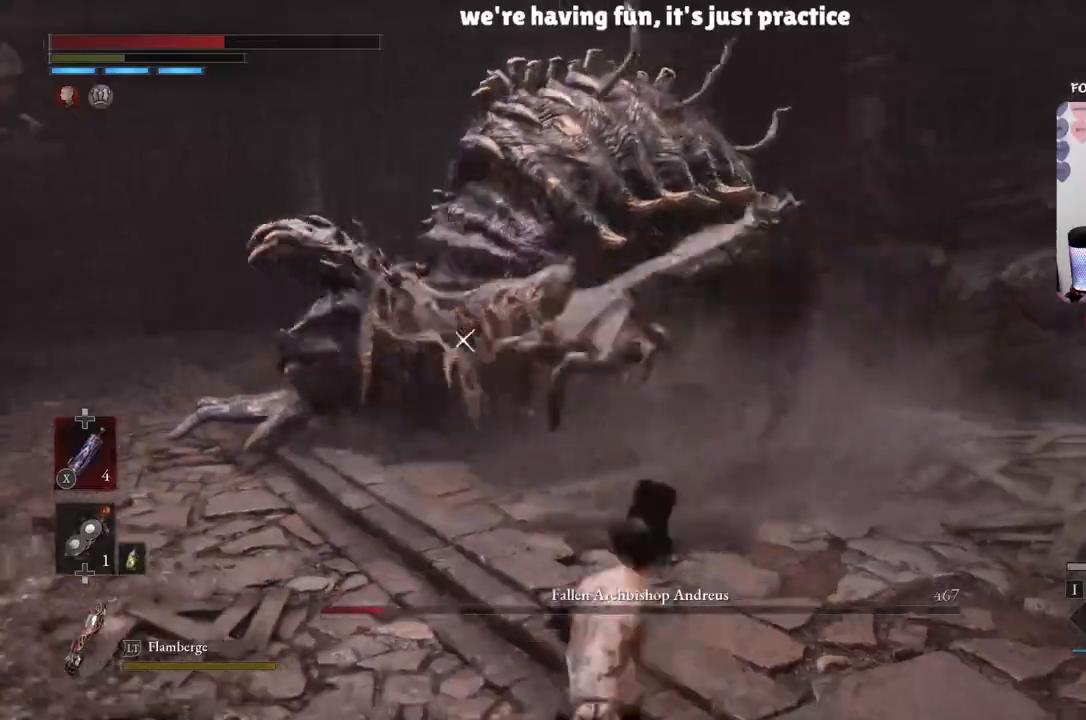
{"buttons": [], "left_stick": "up-left", "right_stick": "center", "events": [[400, "left_stick", "left"], [500, "left_stick", "up-left"]]}
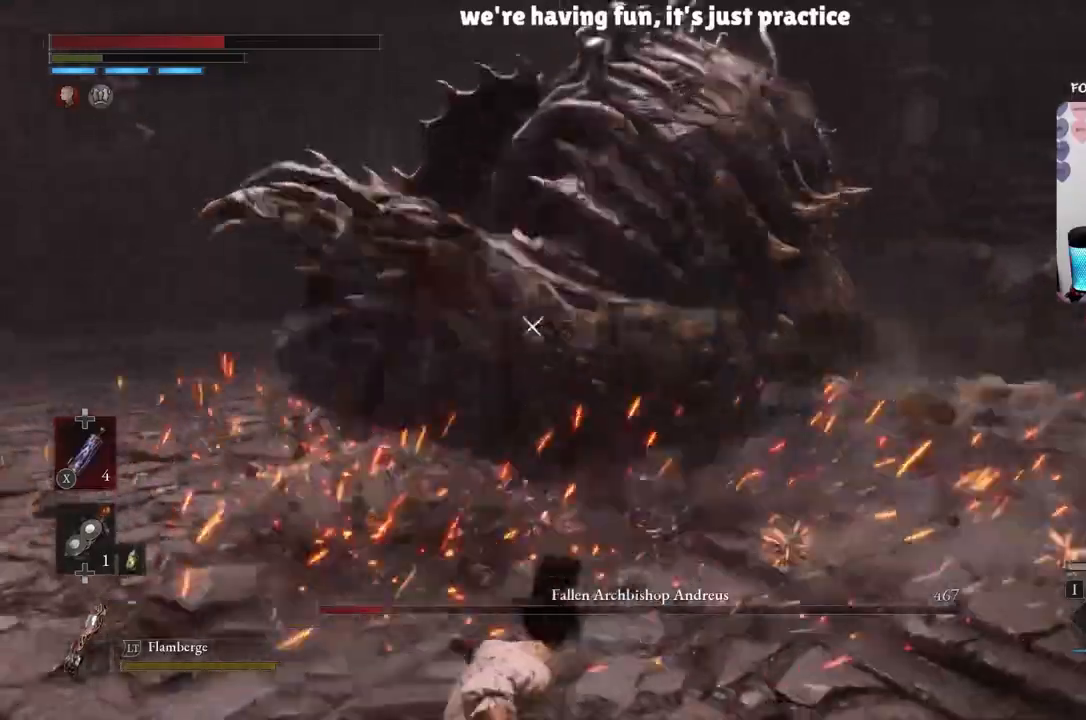
{"buttons": ["B"], "left_stick": "up", "right_stick": "center", "events": [[33, "B", "down"], [100, "left_stick", "up"]]}
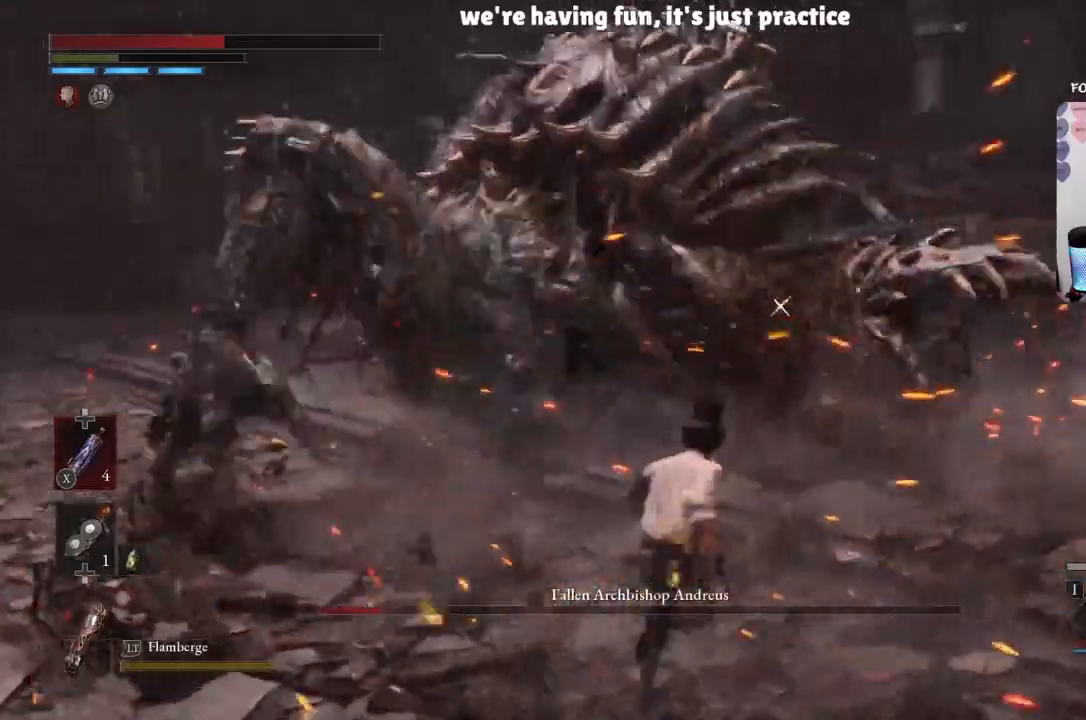
{"buttons": [], "left_stick": "up", "right_stick": "center", "events": [[133, "R1", "down"], [166, "B", "up"], [333, "R1", "up"], [400, "R1", "down"], [500, "R1", "up"]]}
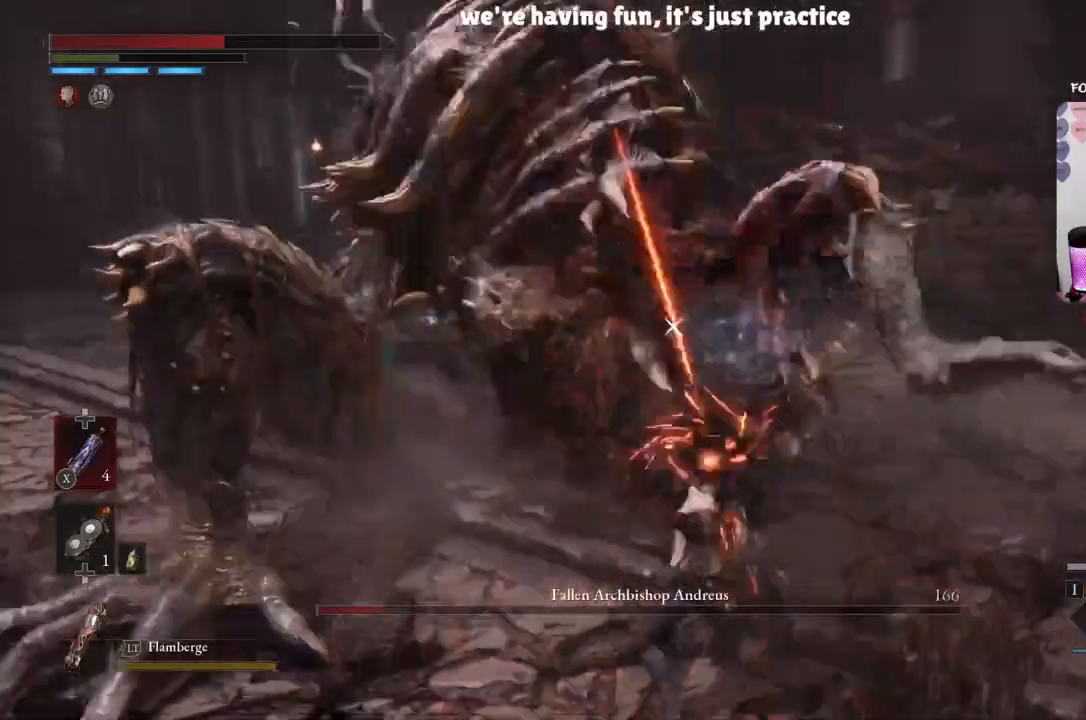
{"buttons": [], "left_stick": "up", "right_stick": "center", "events": [[67, "R1", "down"], [167, "R1", "up"], [234, "R1", "down"], [334, "R1", "up"], [400, "R1", "down"], [467, "R1", "up"]]}
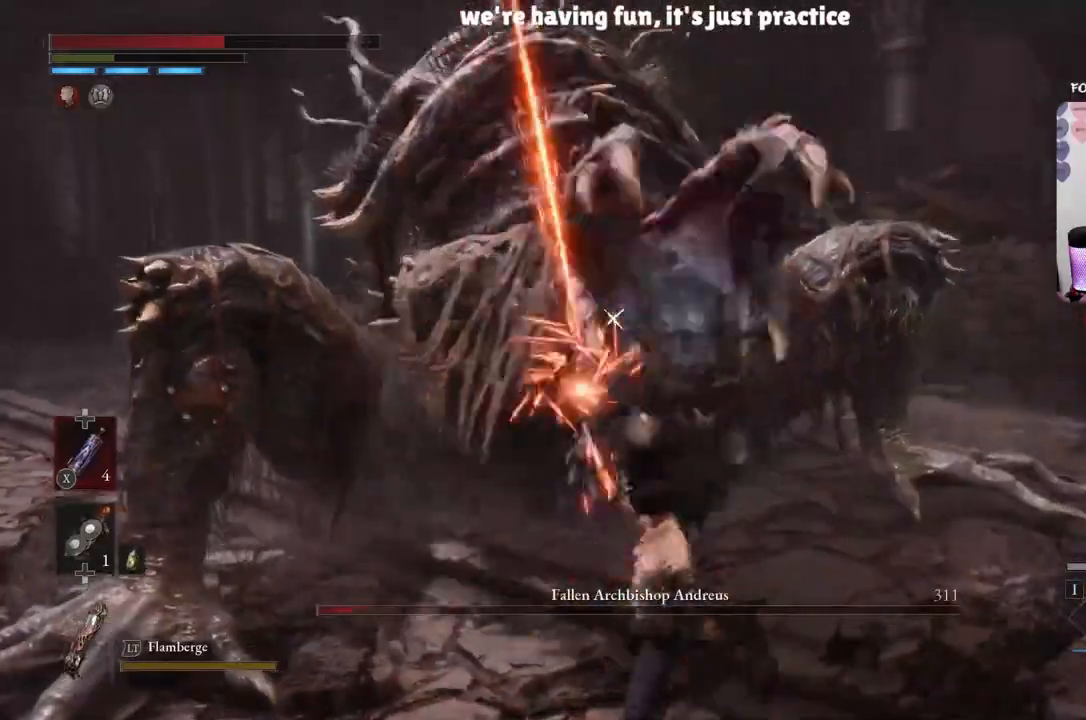
{"buttons": ["R1"], "left_stick": "right", "right_stick": "center", "events": [[33, "R1", "down"], [100, "R1", "up"], [166, "R1", "down"], [233, "R1", "up"], [333, "R1", "down"], [400, "R1", "up"], [433, "left_stick", "right"], [467, "R1", "down"]]}
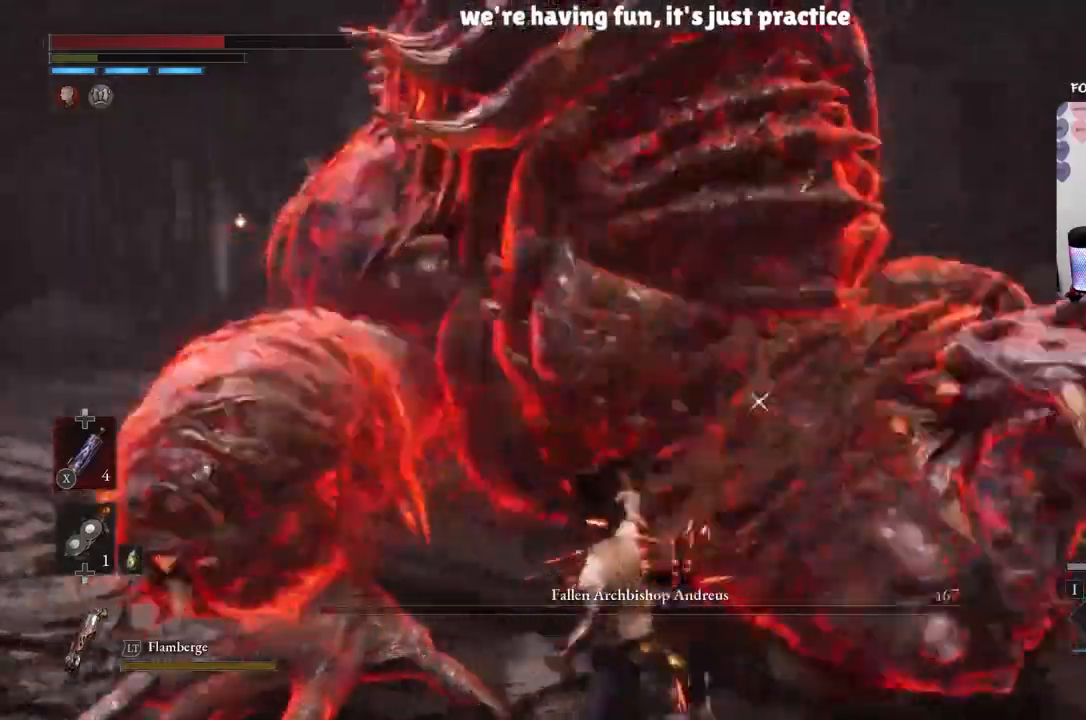
{"buttons": ["R1"], "left_stick": "down-right", "right_stick": "center", "events": [[33, "R1", "up"], [33, "left_stick", "down-right"], [100, "R1", "down"], [167, "R1", "up"], [234, "R1", "down"], [300, "R1", "up"], [367, "R1", "down"], [434, "R1", "up"], [501, "R1", "down"]]}
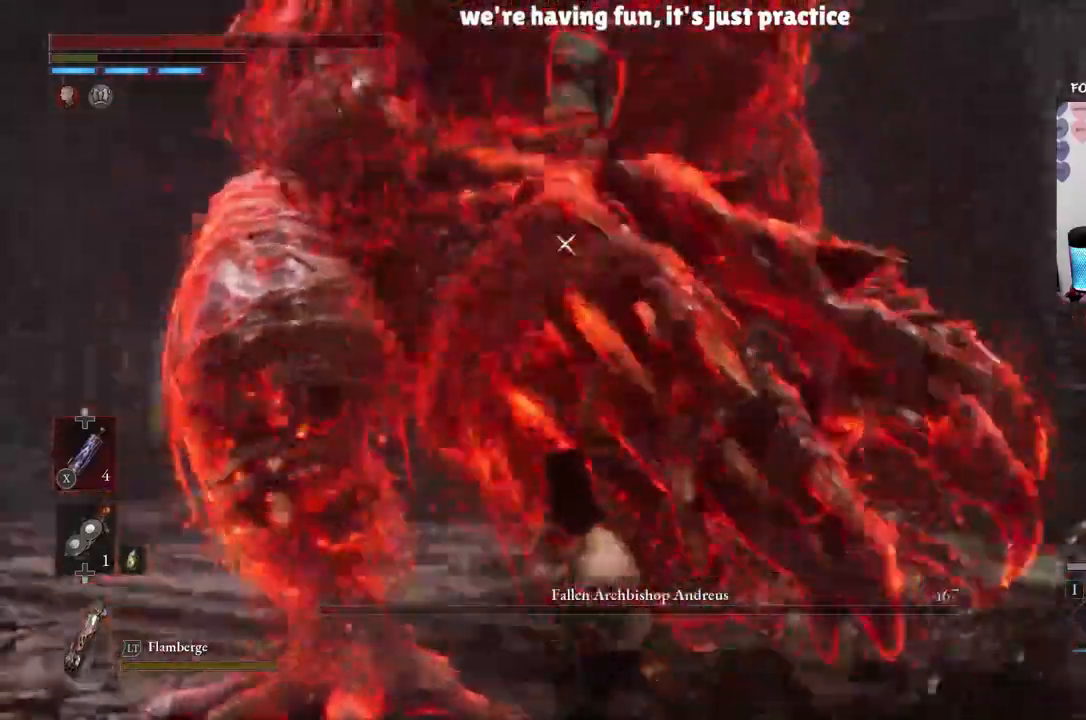
{"buttons": ["R1"], "left_stick": "down", "right_stick": "center", "events": [[100, "R1", "up"], [166, "R1", "down"], [233, "R1", "up"], [300, "R1", "down"], [400, "R1", "up"], [433, "R1", "down"], [433, "left_stick", "down"]]}
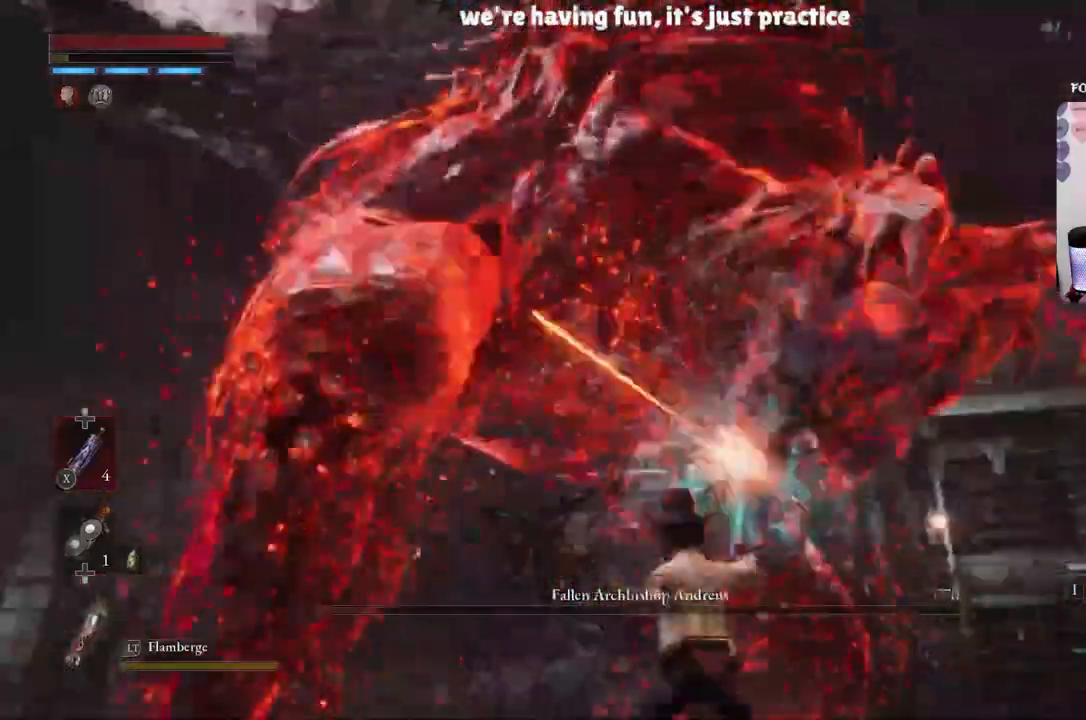
{"buttons": [], "left_stick": "down", "right_stick": "center", "events": [[33, "R1", "up"], [100, "R1", "down"], [200, "R1", "up"], [267, "R1", "down"], [334, "R1", "up"]]}
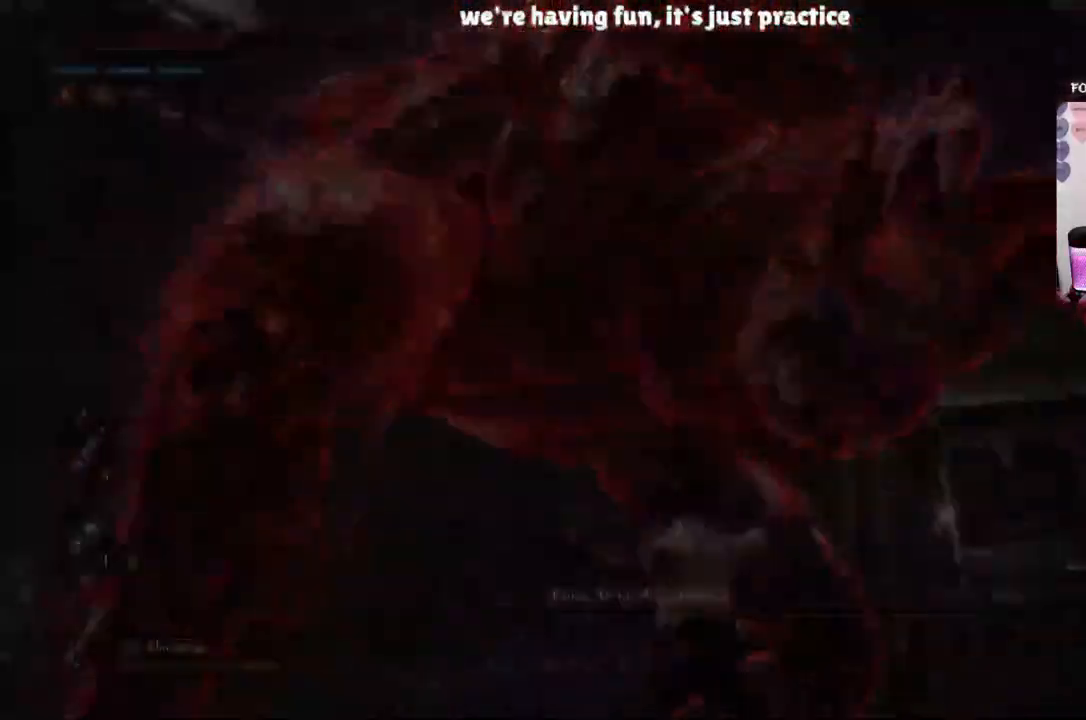
{"buttons": [], "left_stick": "center", "right_stick": "center", "events": [[133, "left_stick", "center"]]}